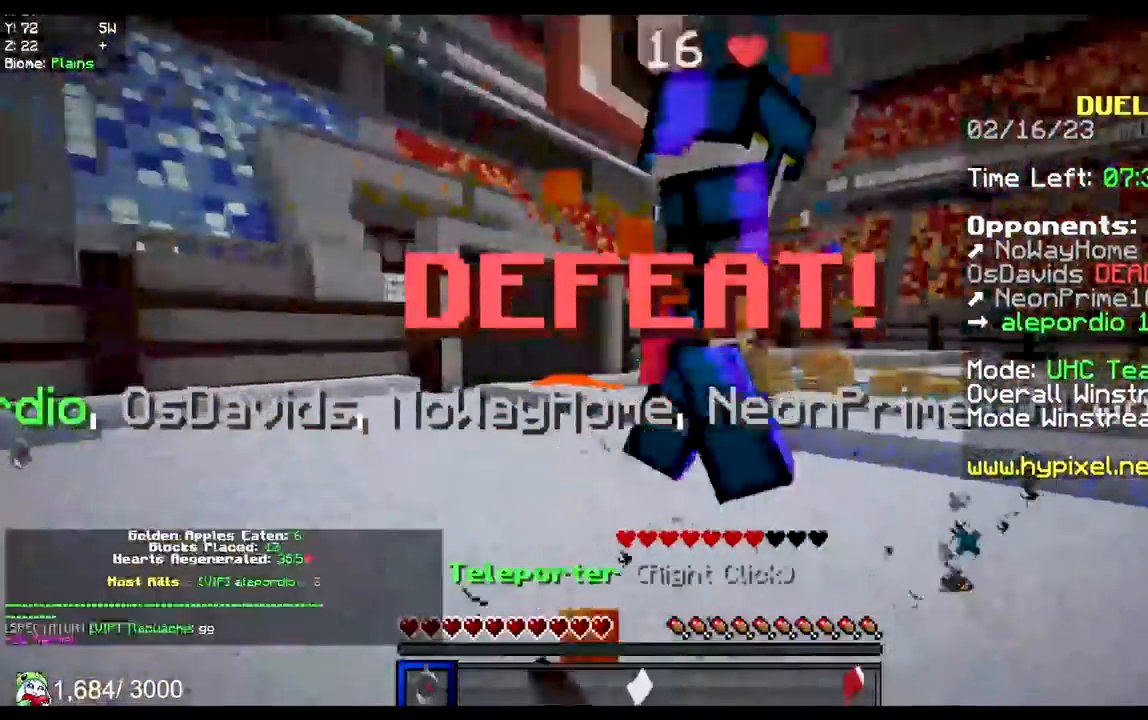
Gameplay with keyboard and mouse; each line is a JSON object with the keys and mouse buttons held at the frame after it. "events" lists presses ("down") and releases ("up") of "a", "d", "s", "space", "w", "mouse_left" and "mouse_right" between this image and that frame as [ms after this image, input, new state], when the widget could be followed in between. "mouse_left", "mouse_right" = the "left", "right" buttons of the "mouse" list. No other keys are recorded. Fast repeated clicks can show as one long hold. Mouse movement is not recorded.
{"keys": ["d"], "mouse": [], "events": [[133, "mouse_left", "up"], [317, "a", "up"], [383, "d", "down"]]}
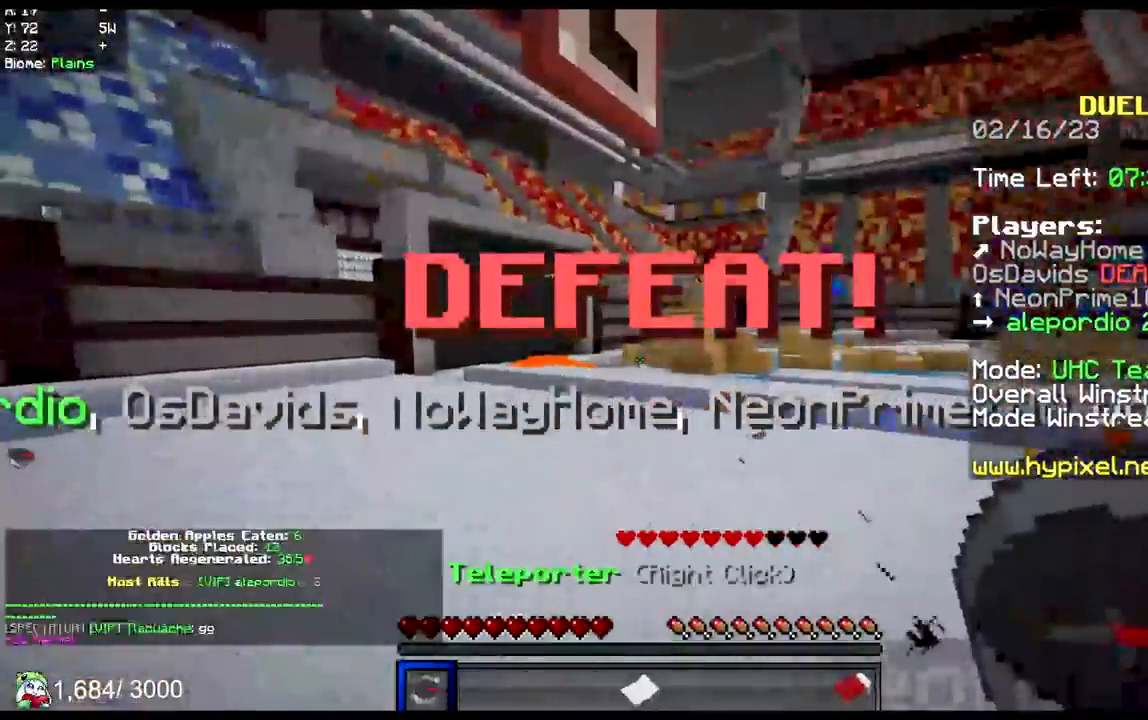
{"keys": ["d", "s"], "mouse": [], "events": [[150, "s", "down"]]}
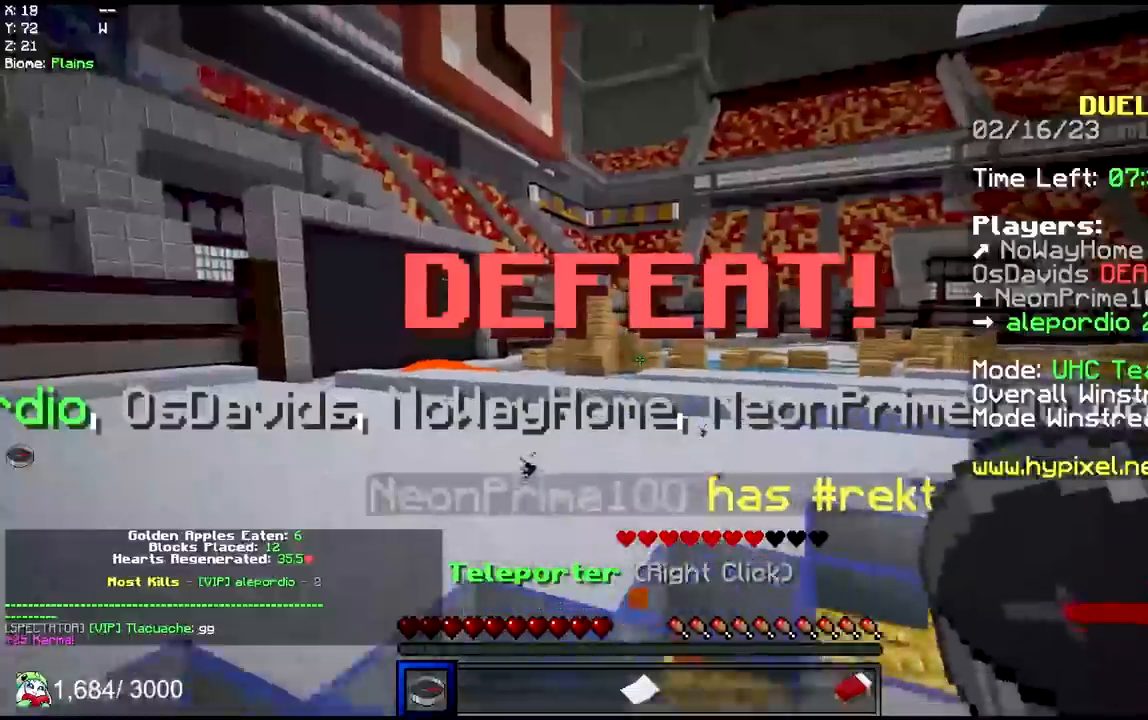
{"keys": ["w"], "mouse": ["left"], "events": [[250, "s", "up"], [283, "d", "up"], [450, "mouse_left", "down"], [450, "w", "down"]]}
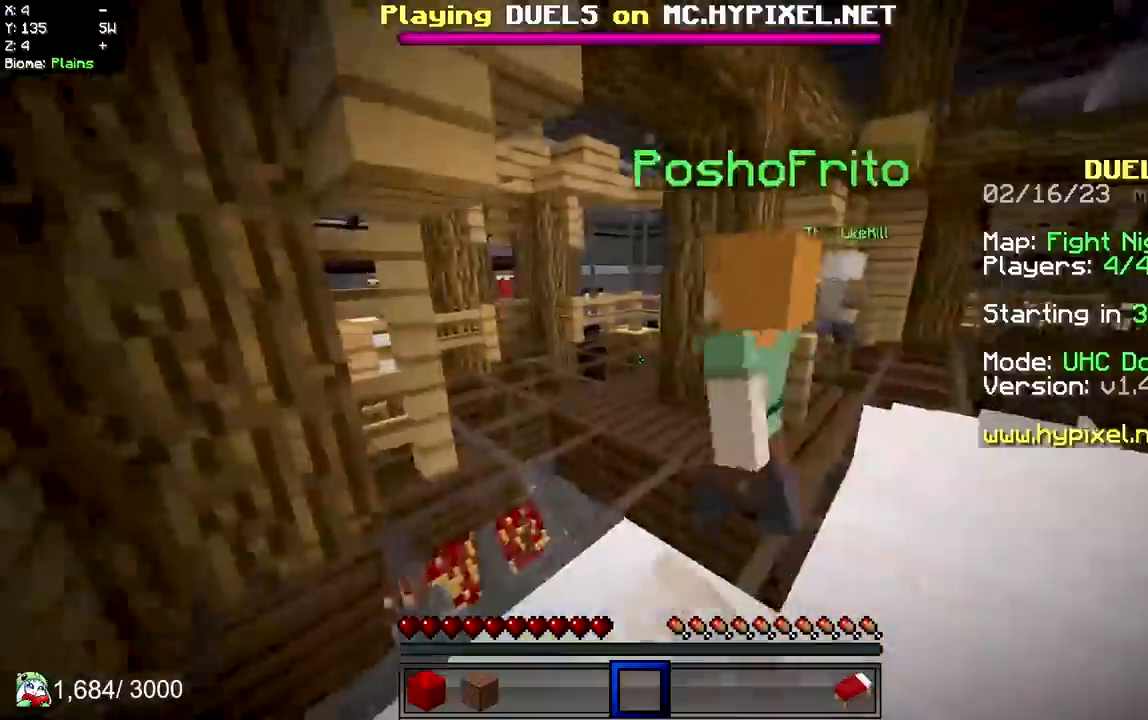
{"keys": ["a", "space", "w"], "mouse": ["left"], "events": [[333, "mouse_left", "up"], [400, "a", "down"], [433, "mouse_left", "down"], [433, "space", "down"]]}
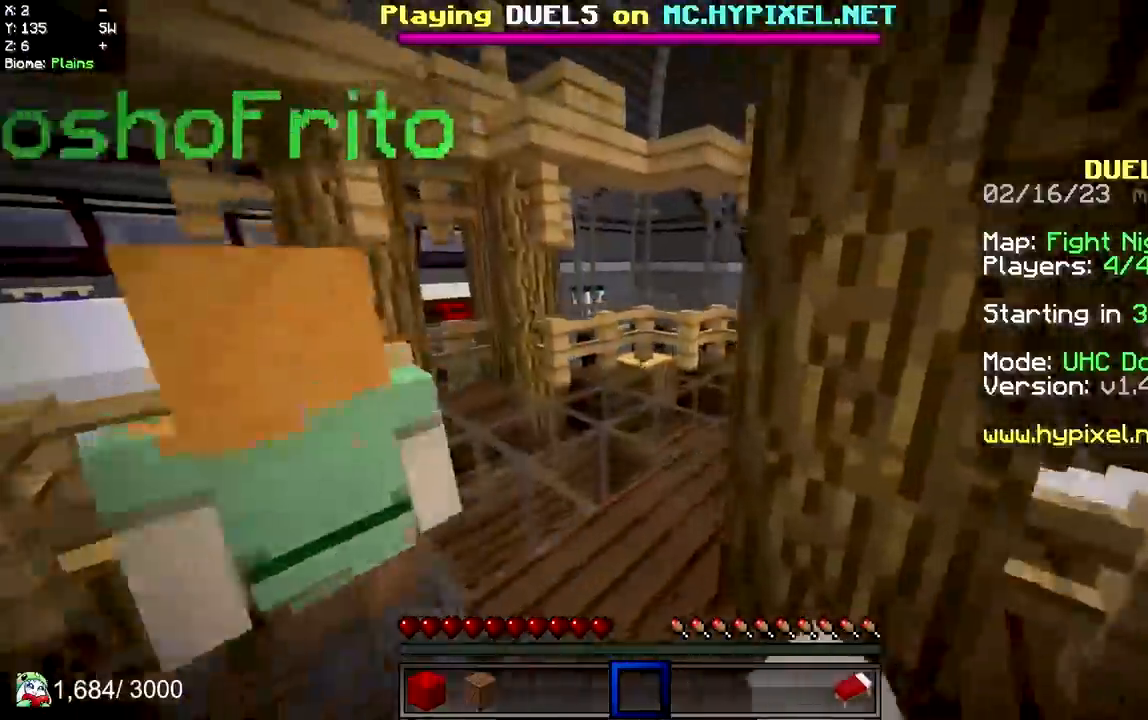
{"keys": ["space", "w"], "mouse": ["left"], "events": [[317, "space", "up"], [450, "a", "up"], [483, "space", "down"]]}
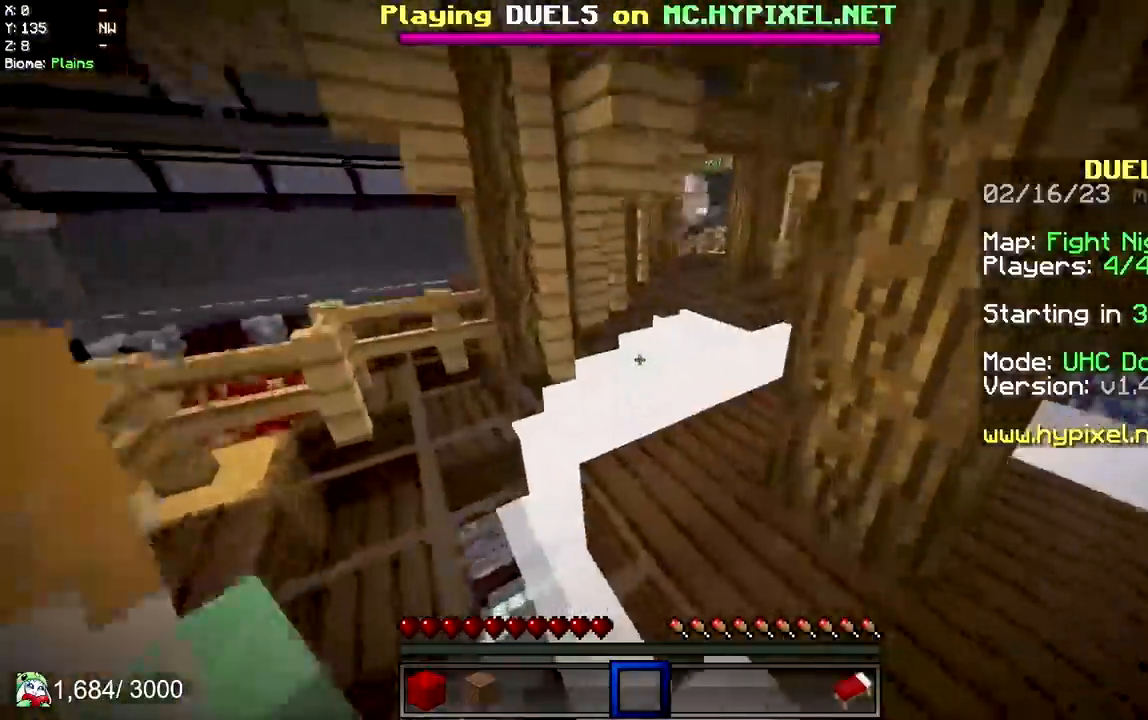
{"keys": ["w"], "mouse": [], "events": [[167, "d", "down"], [283, "space", "up"], [450, "d", "up"], [483, "mouse_left", "up"]]}
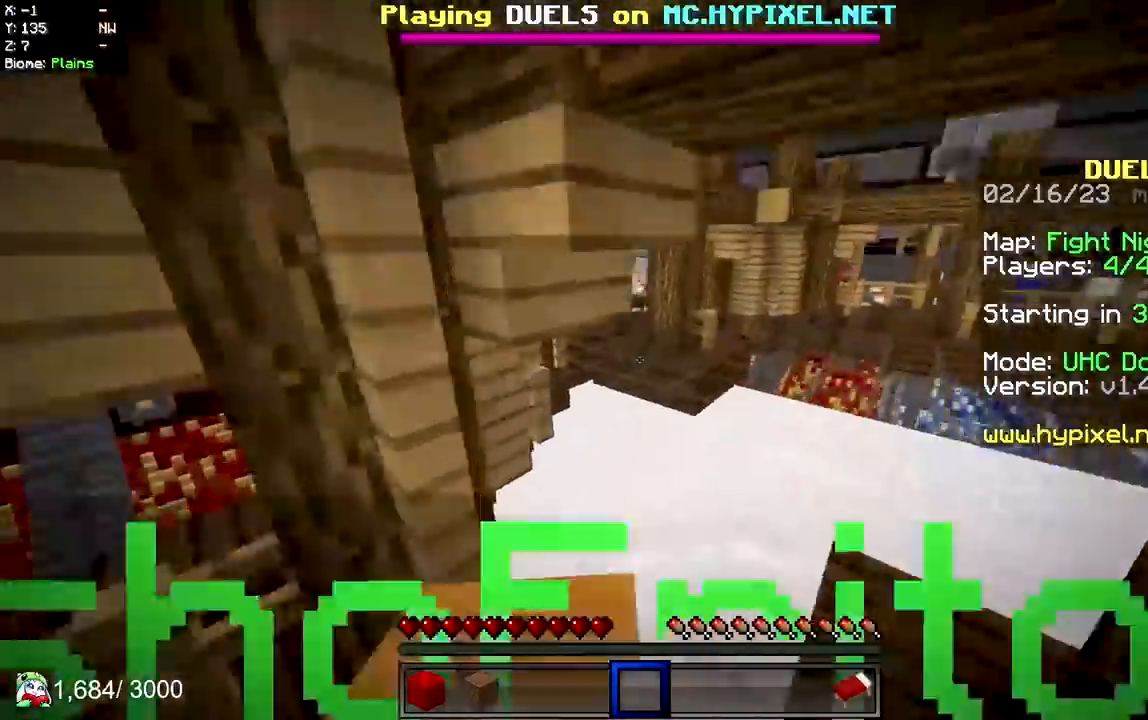
{"keys": ["w"], "mouse": ["left"], "events": [[167, "d", "down"], [317, "mouse_left", "down"], [383, "d", "up"]]}
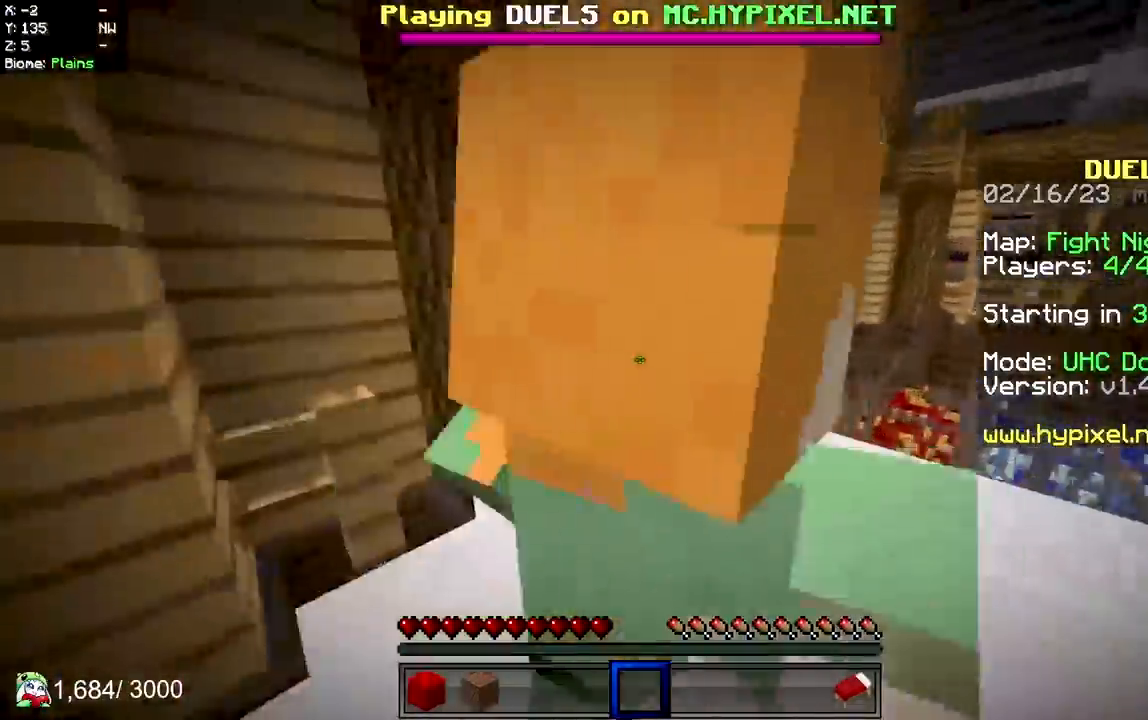
{"keys": ["w"], "mouse": ["left"], "events": []}
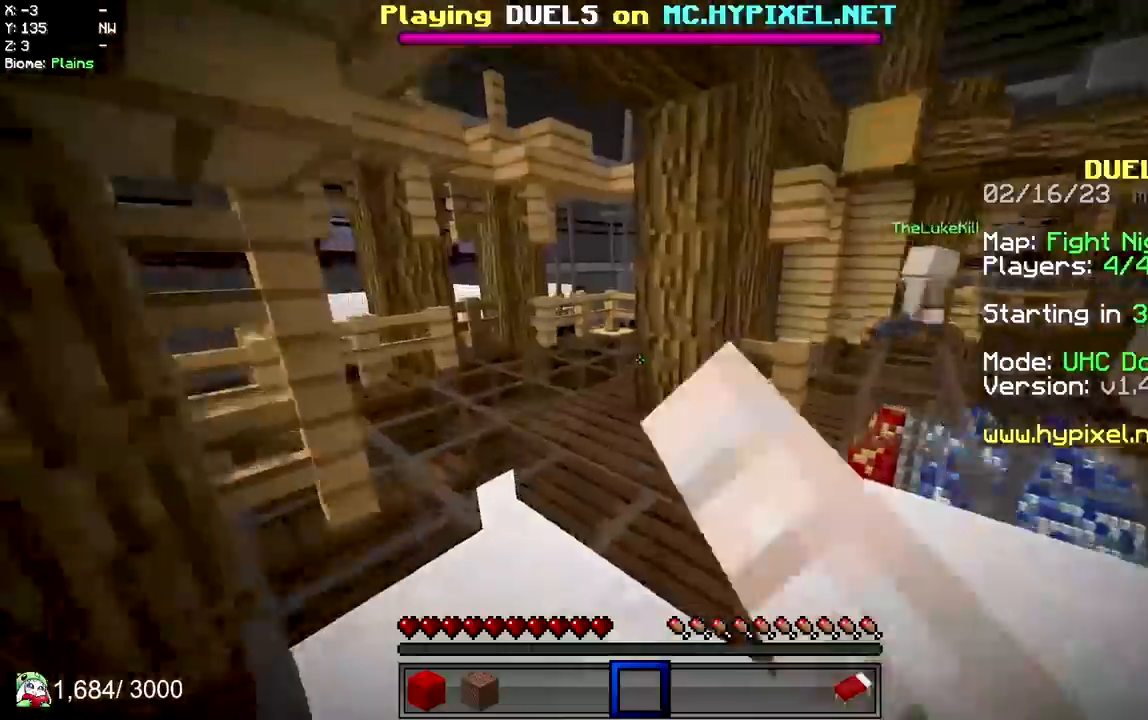
{"keys": ["a", "space", "w"], "mouse": ["left"], "events": [[117, "a", "down"], [333, "space", "down"]]}
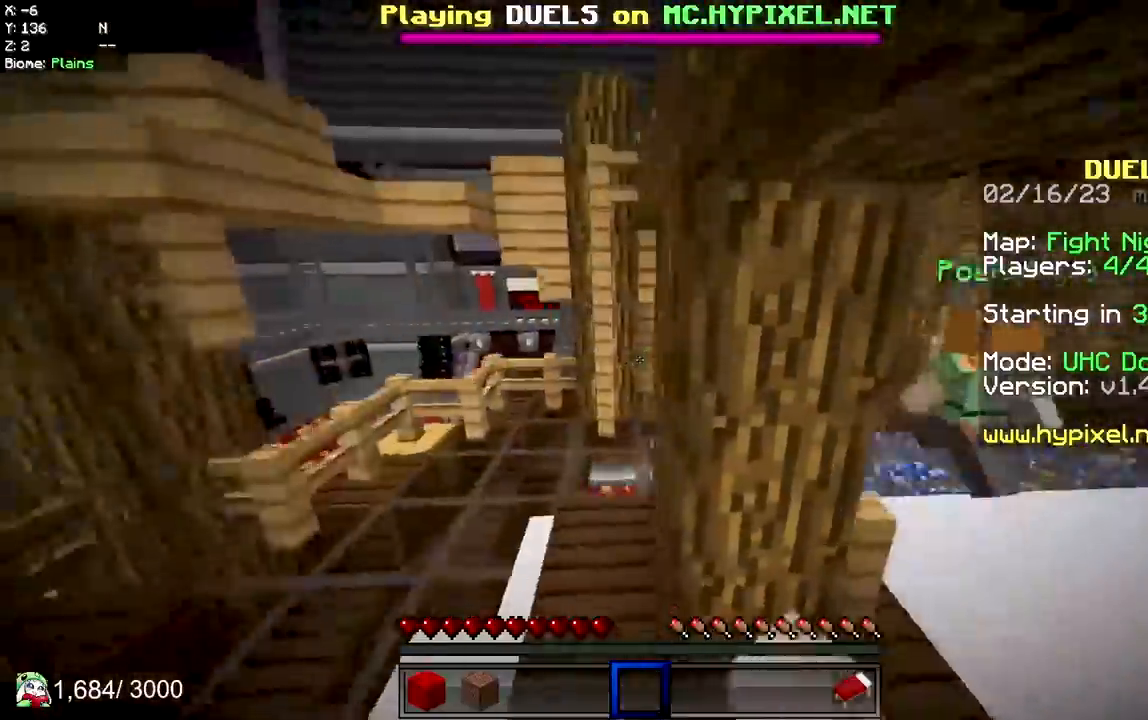
{"keys": ["a", "space", "w"], "mouse": ["left"], "events": [[167, "space", "up"], [483, "space", "down"]]}
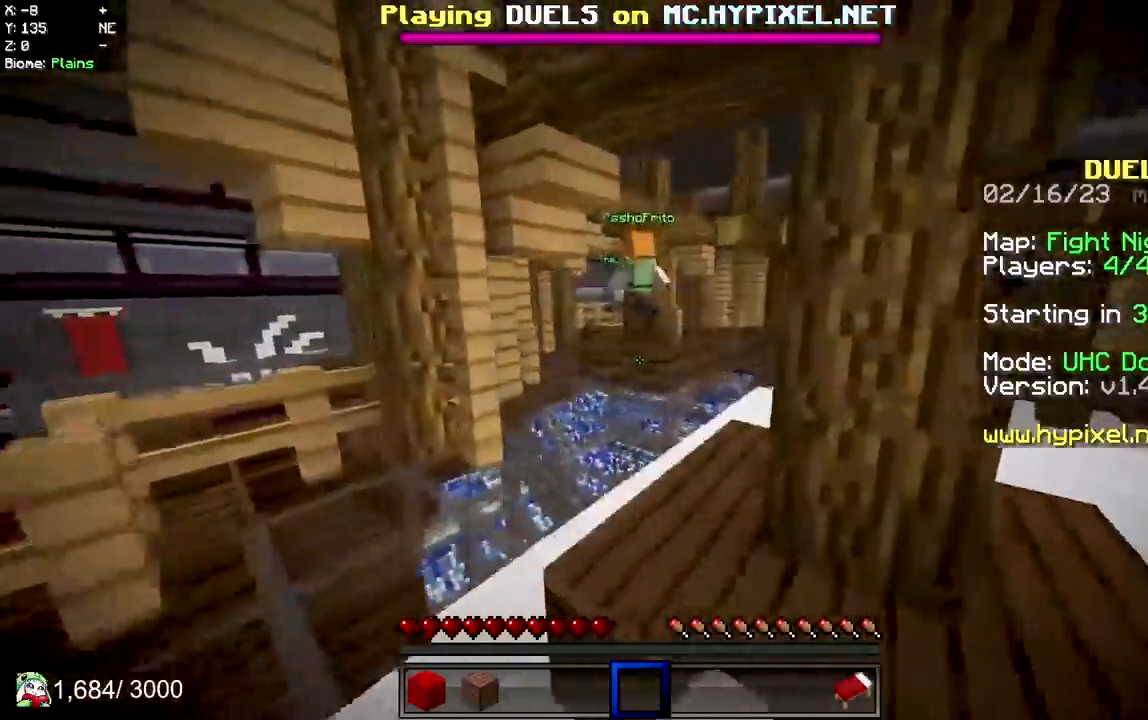
{"keys": ["w"], "mouse": ["left"], "events": [[33, "d", "down"], [133, "a", "up"], [200, "d", "up"], [250, "space", "up"], [283, "d", "down"], [483, "d", "up"]]}
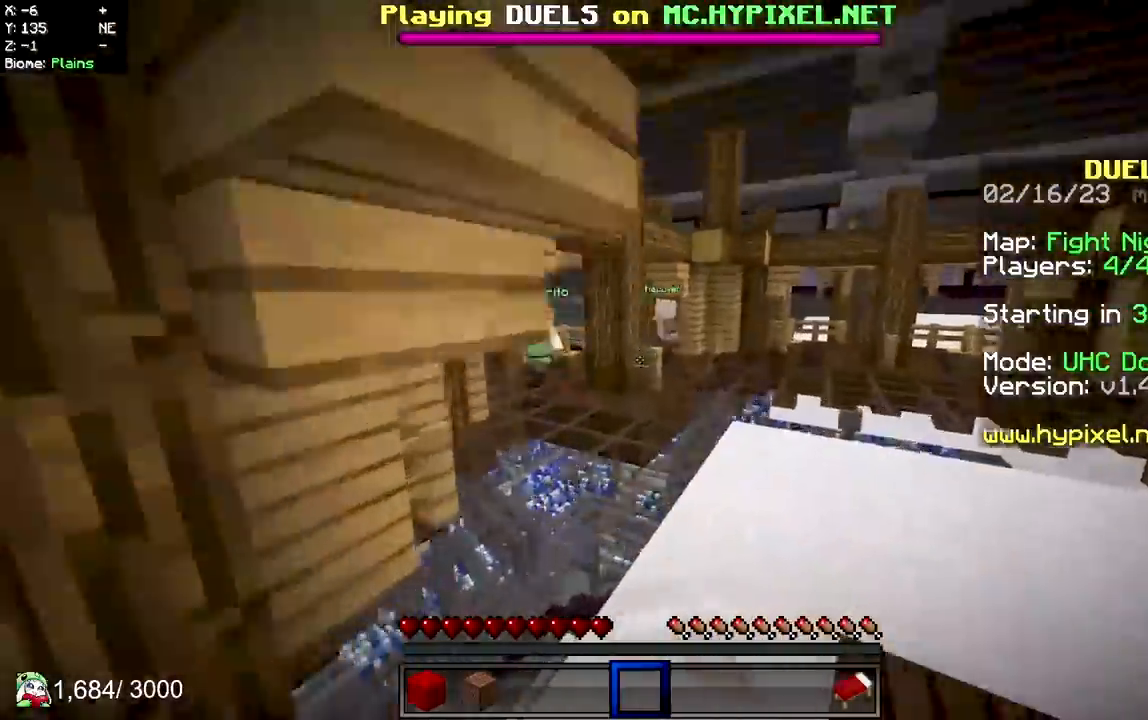
{"keys": ["w"], "mouse": ["left"], "events": []}
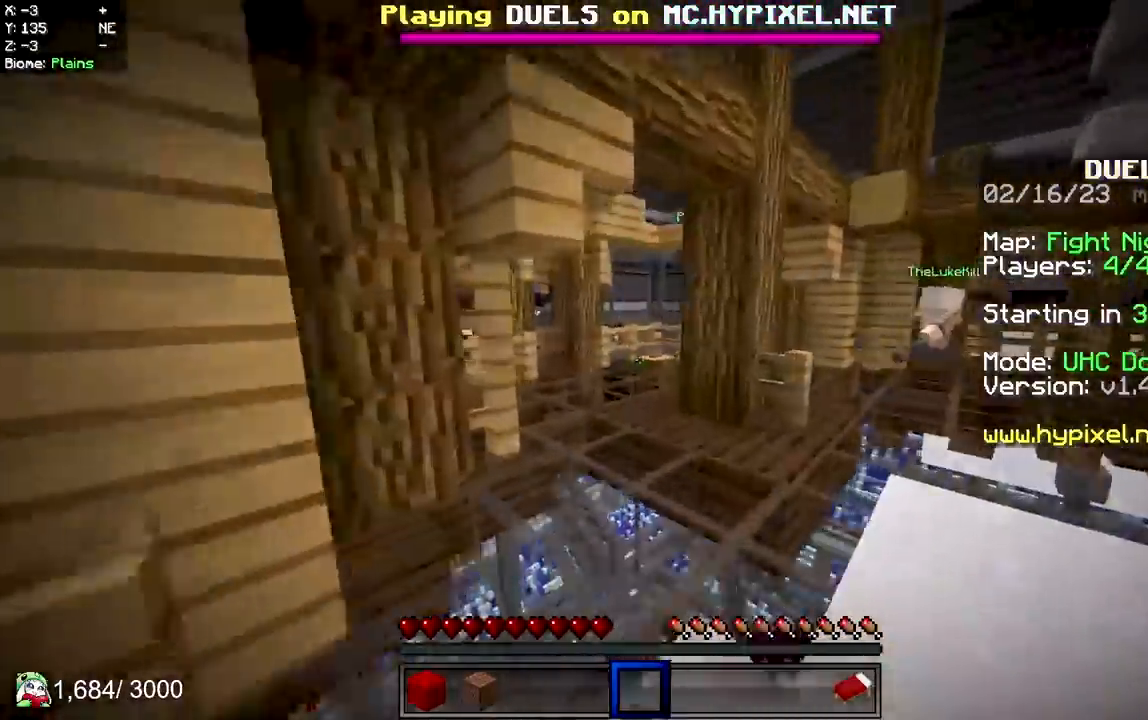
{"keys": ["w"], "mouse": ["left"], "events": [[117, "d", "down"], [250, "d", "up"]]}
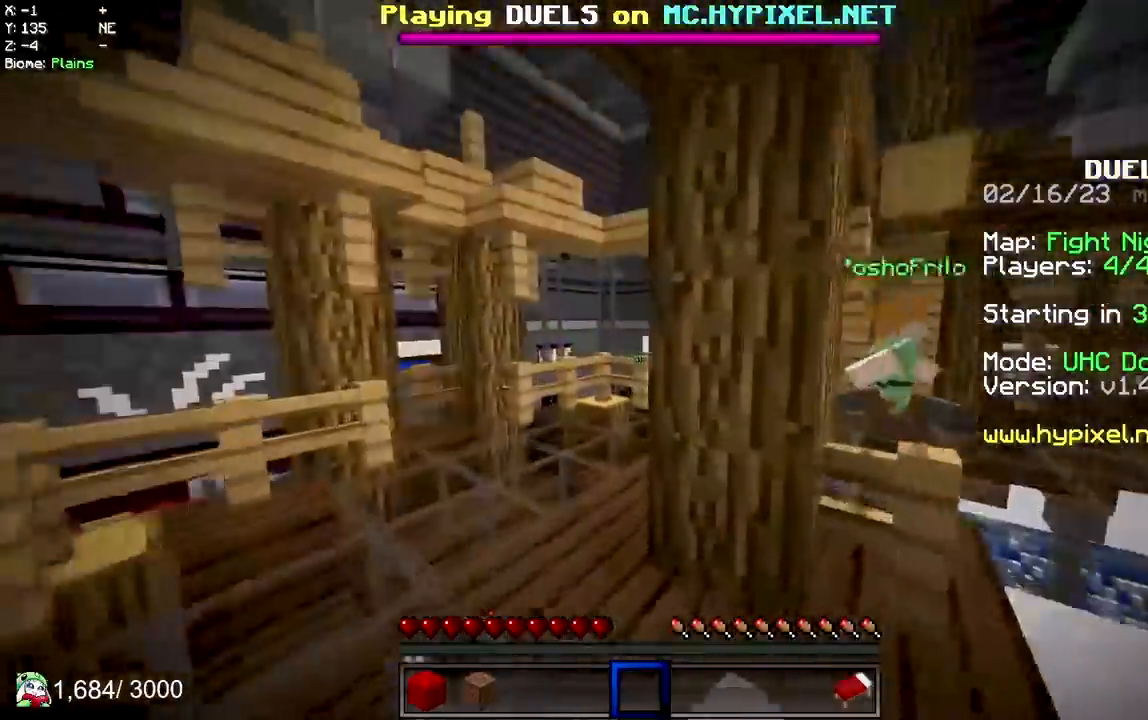
{"keys": ["a", "w"], "mouse": ["left"], "events": [[33, "mouse_left", "up"], [150, "space", "down"], [217, "a", "down"], [350, "mouse_left", "down"], [483, "space", "up"]]}
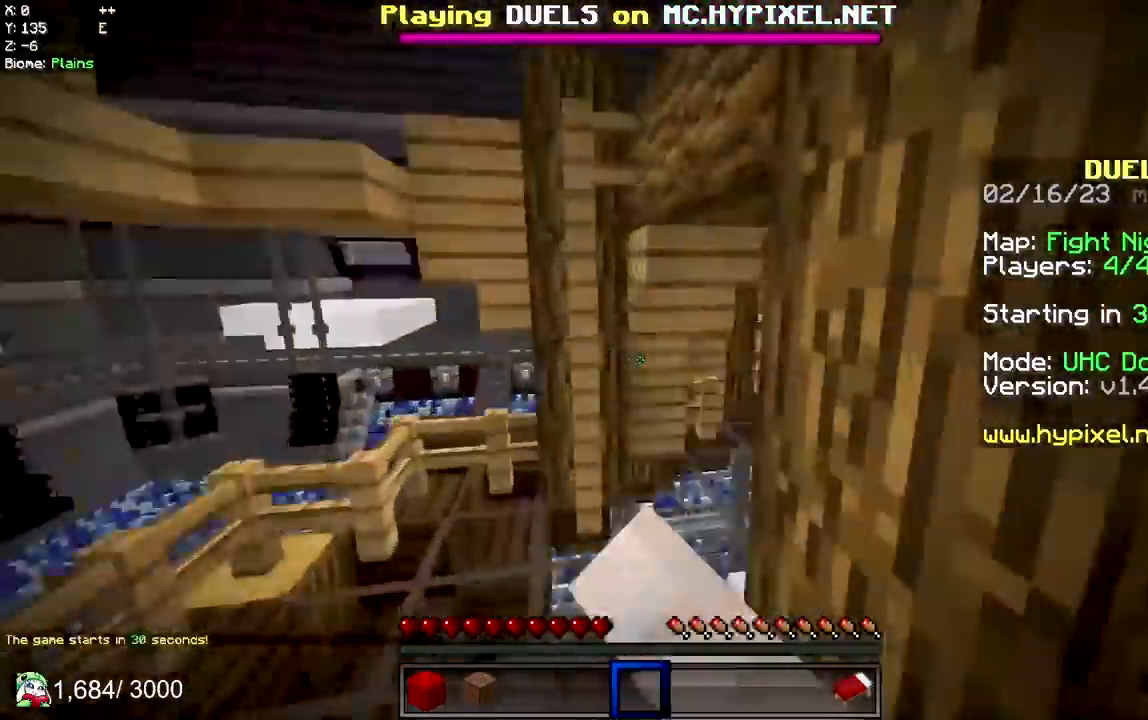
{"keys": ["w"], "mouse": ["left"], "events": [[283, "a", "up"]]}
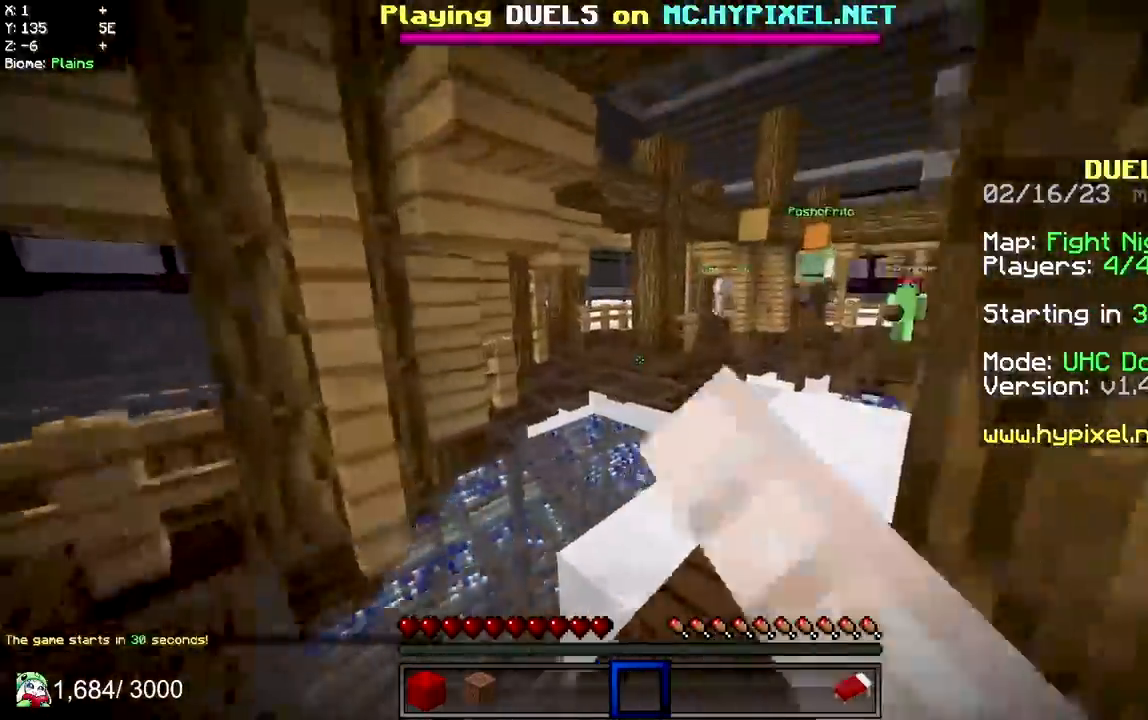
{"keys": ["w"], "mouse": ["left"], "events": []}
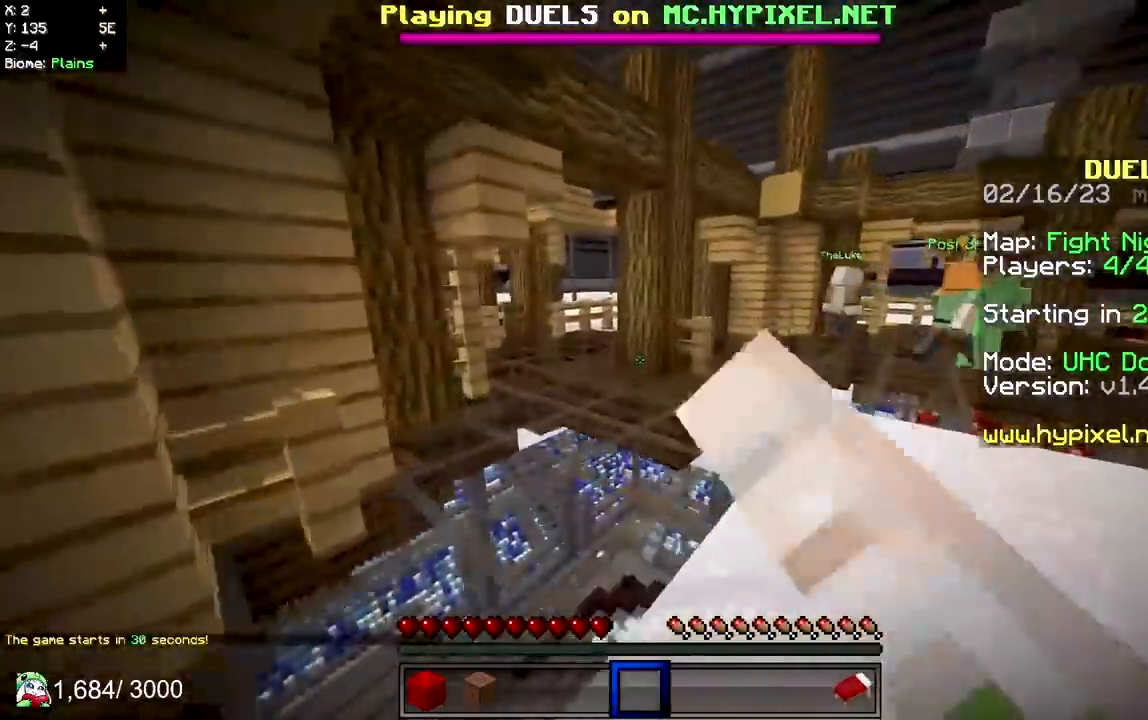
{"keys": ["w"], "mouse": [], "events": [[67, "mouse_left", "up"], [300, "a", "down"], [467, "a", "up"]]}
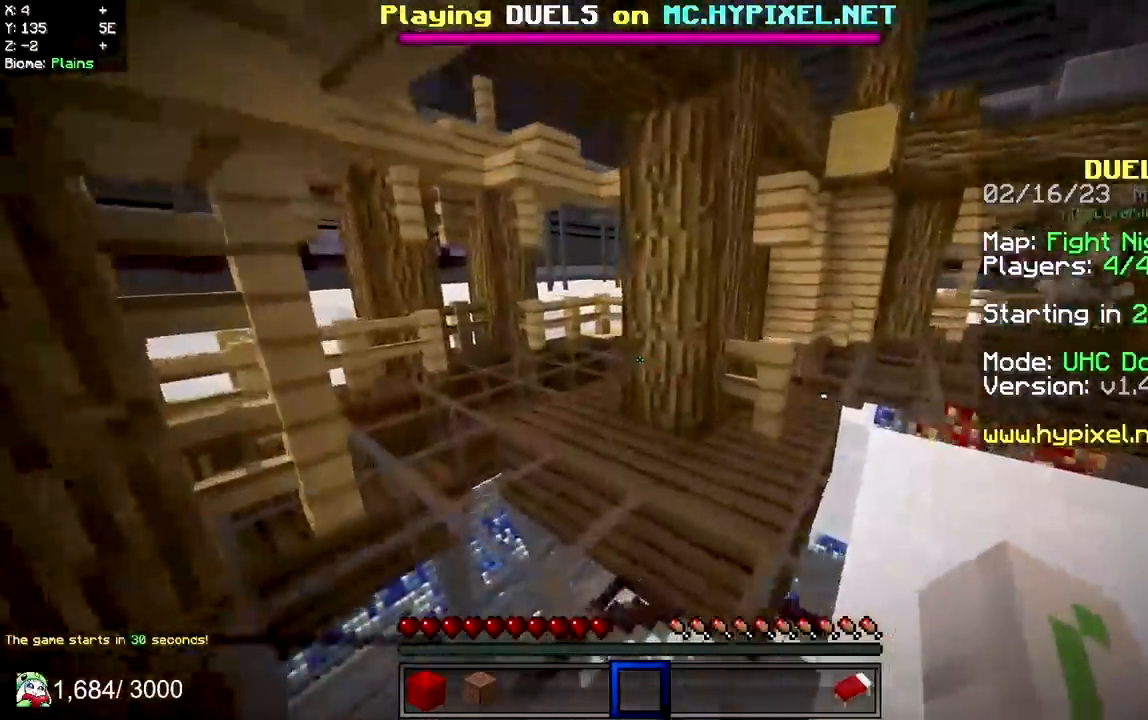
{"keys": ["a", "space", "w"], "mouse": ["left"], "events": [[17, "a", "down"], [67, "mouse_left", "down"], [483, "space", "down"]]}
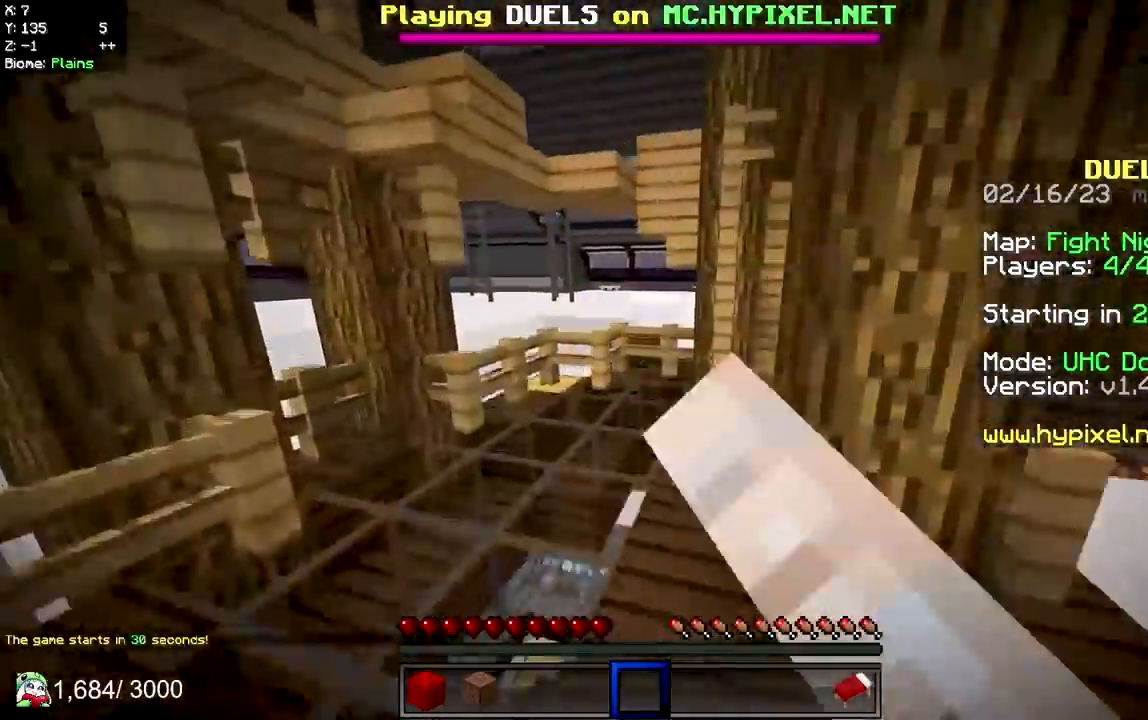
{"keys": ["a", "w"], "mouse": ["left"], "events": [[300, "space", "up"], [467, "mouse_left", "up"], [483, "mouse_left", "down"]]}
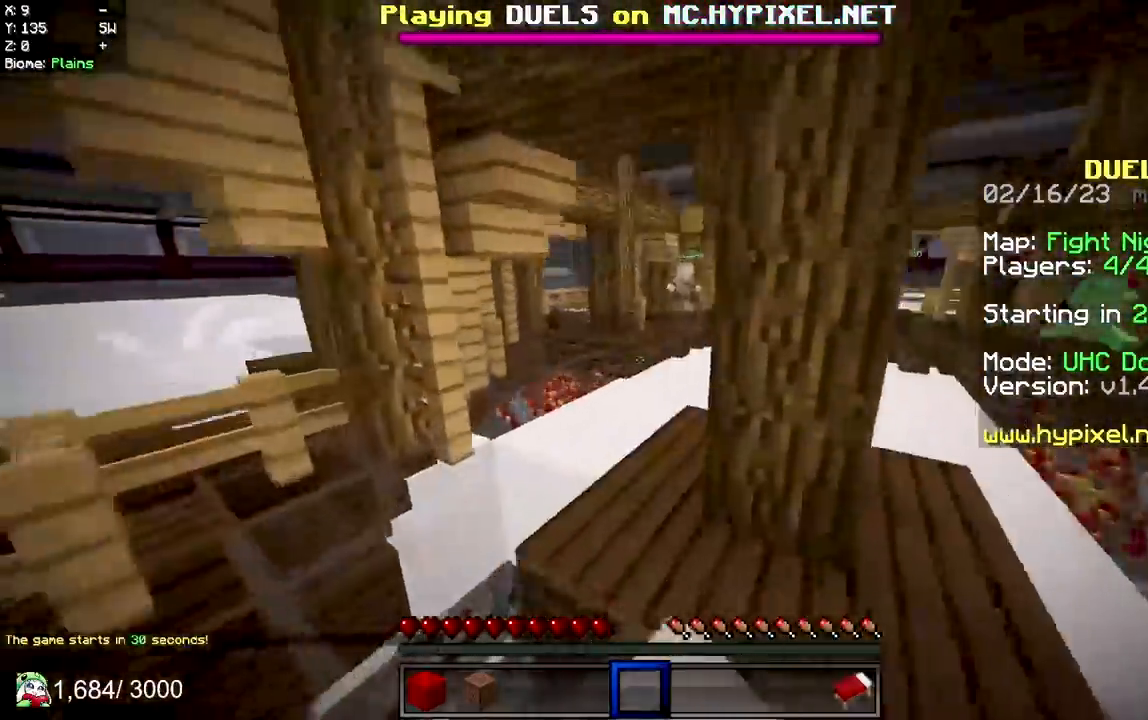
{"keys": ["d", "w"], "mouse": ["left"], "events": [[17, "a", "up"], [50, "space", "down"], [283, "d", "down"], [333, "space", "up"]]}
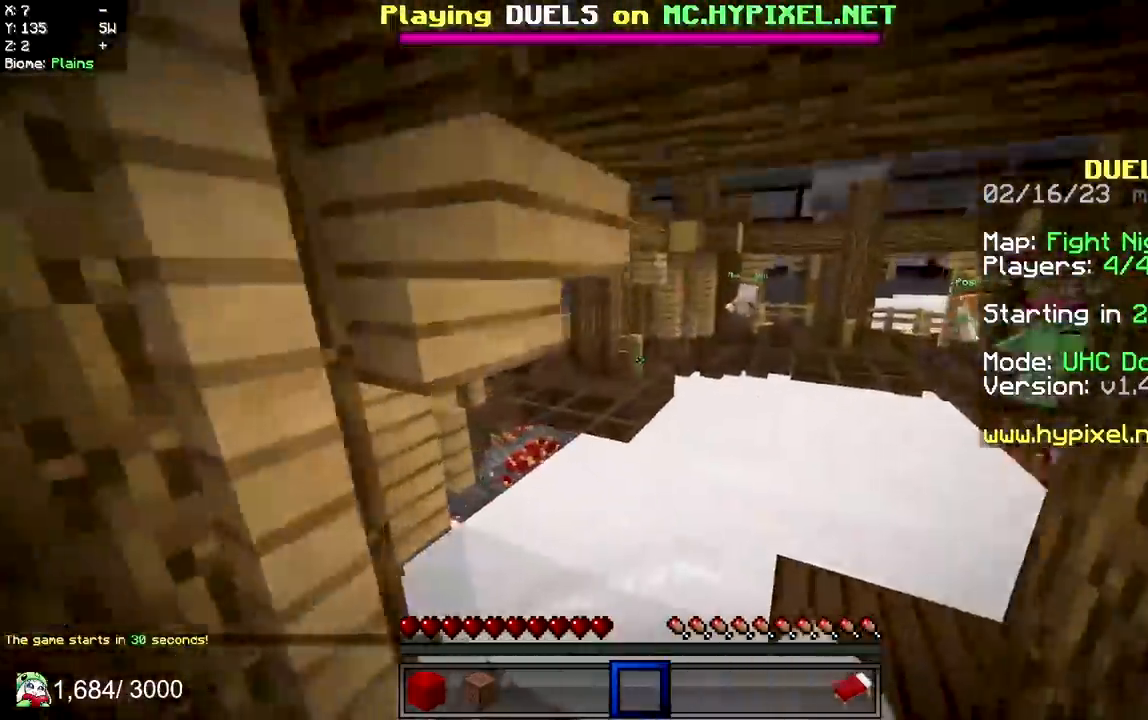
{"keys": ["w"], "mouse": [], "events": [[50, "d", "up"], [50, "mouse_left", "up"]]}
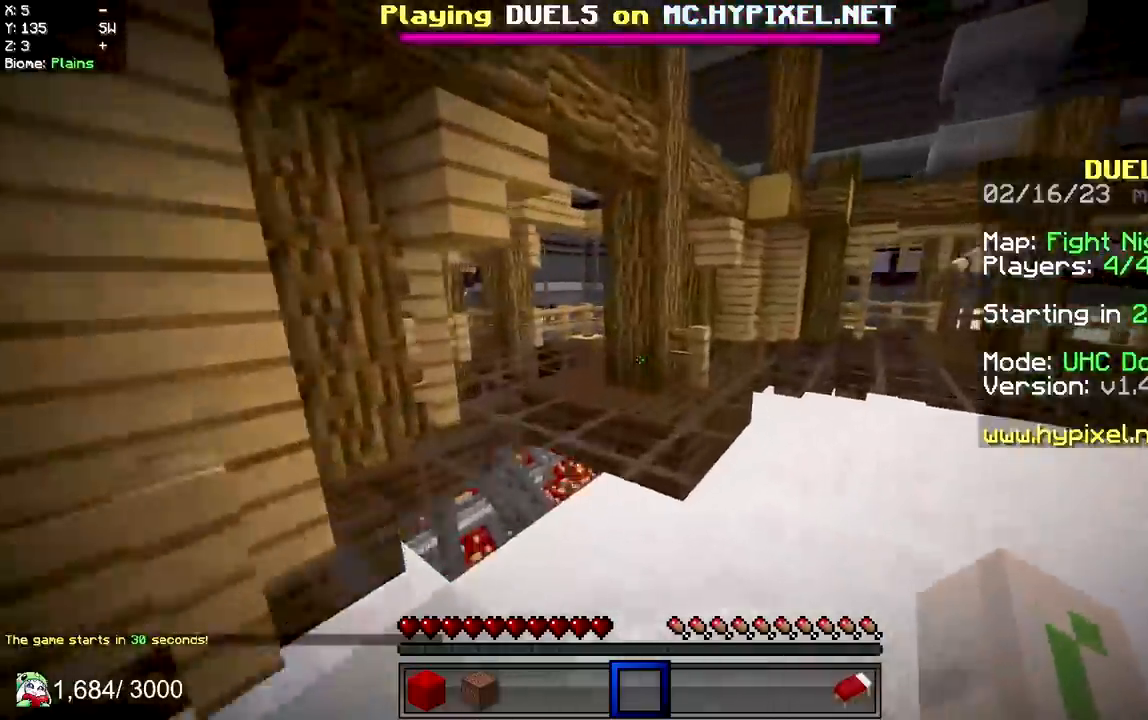
{"keys": ["w"], "mouse": [], "events": [[17, "mouse_left", "down"], [500, "mouse_left", "up"]]}
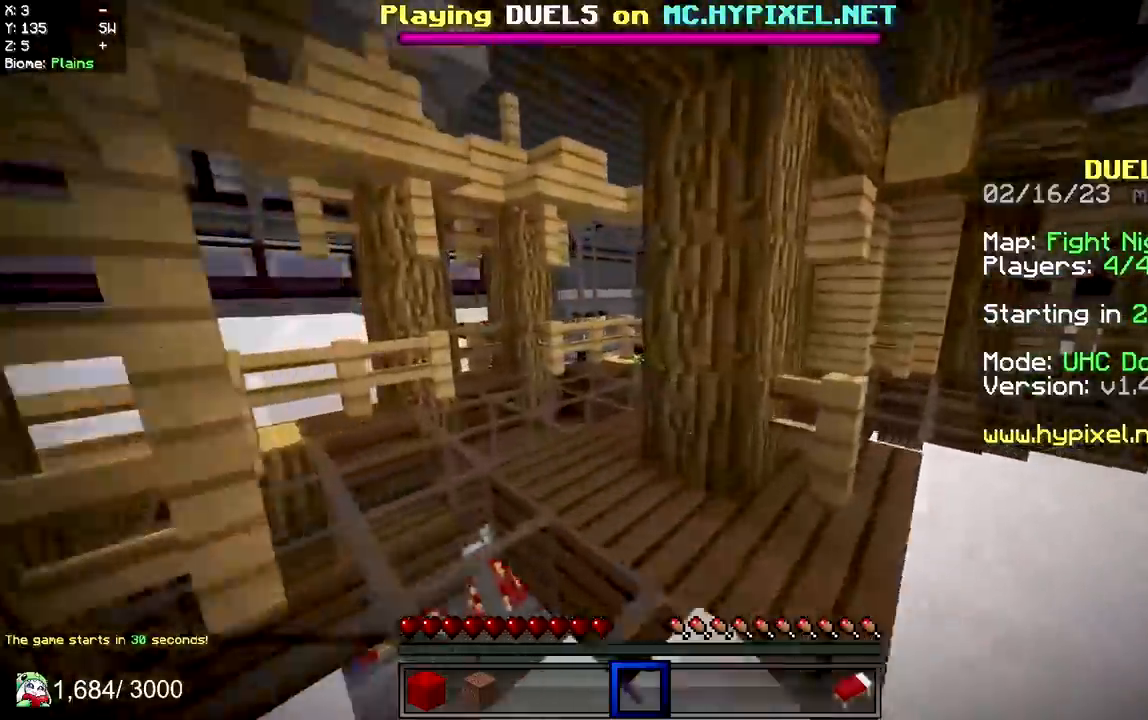
{"keys": ["a", "space", "w"], "mouse": ["left"], "events": [[67, "mouse_left", "down"], [100, "a", "down"], [300, "space", "down"]]}
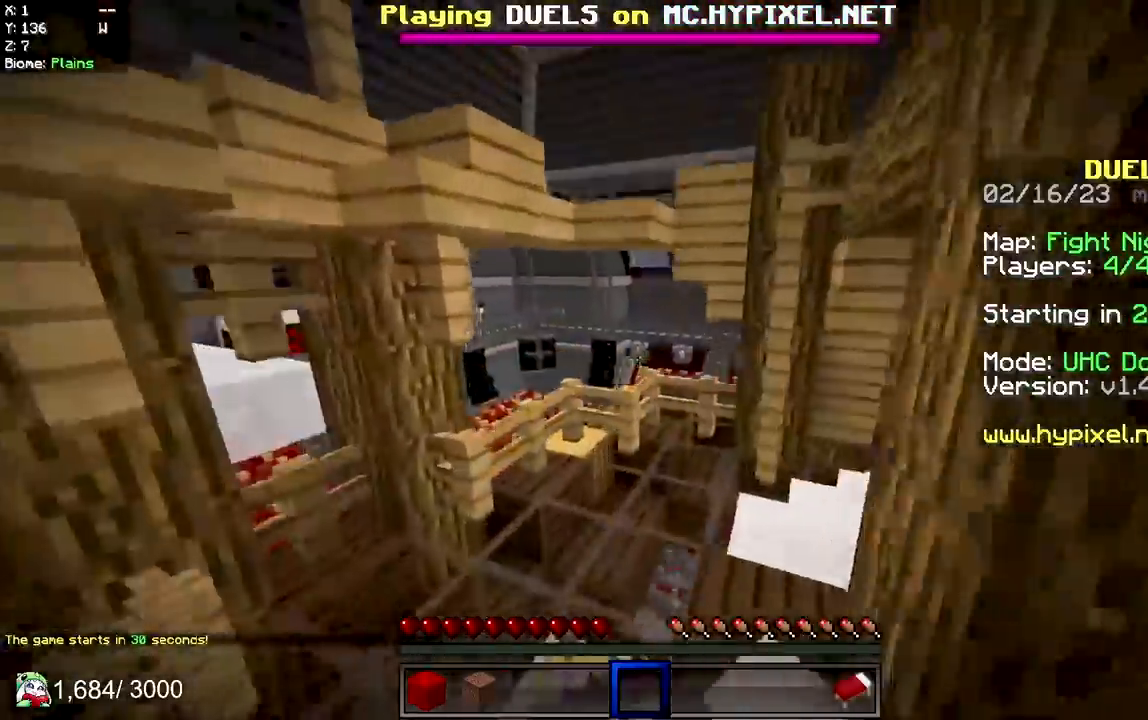
{"keys": ["w"], "mouse": ["left"], "events": [[100, "space", "up"], [133, "a", "up"], [150, "d", "down"], [400, "d", "up"]]}
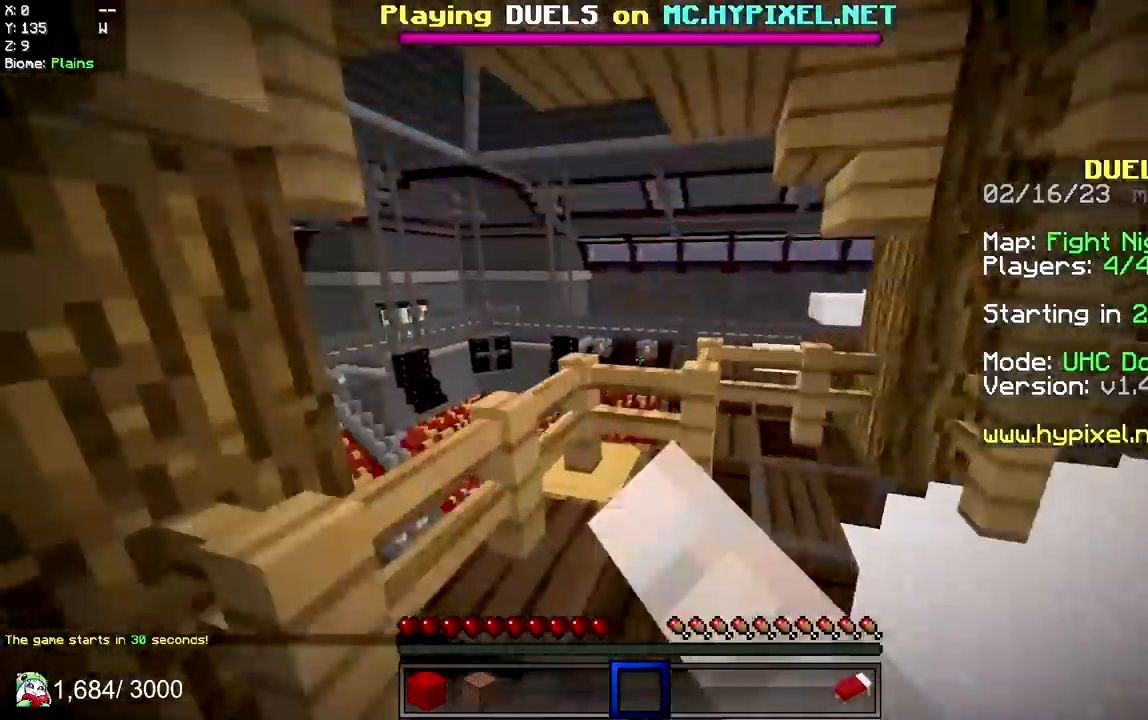
{"keys": ["w"], "mouse": ["left"], "events": []}
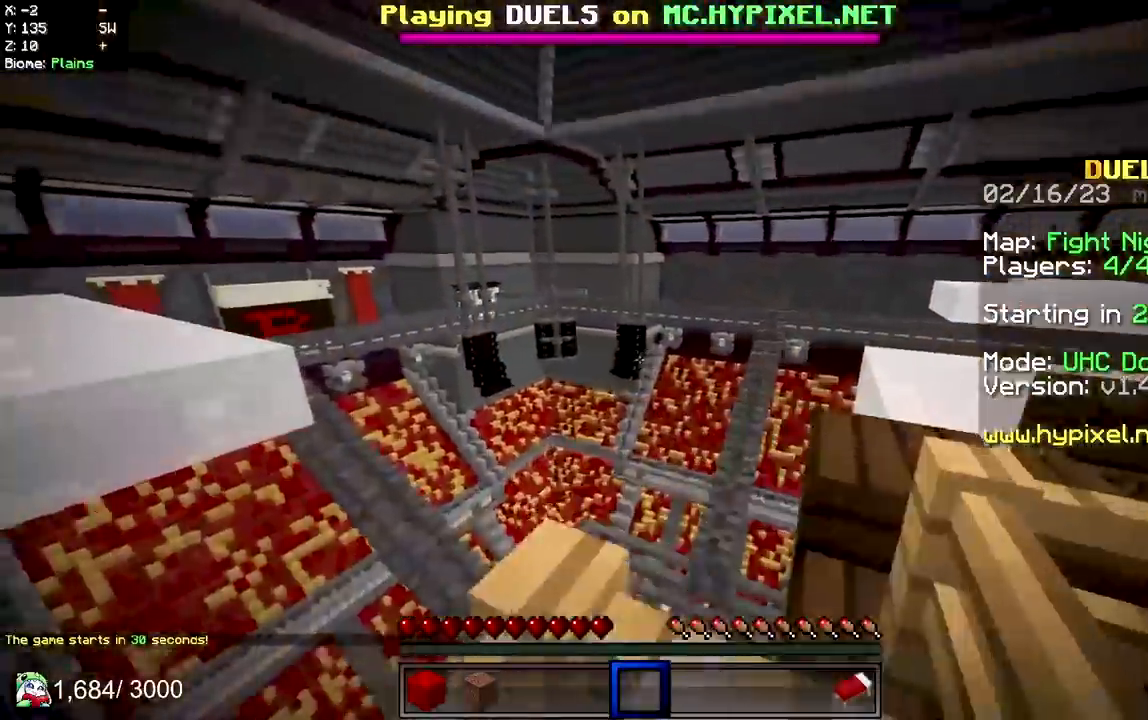
{"keys": ["w"], "mouse": ["left"], "events": [[100, "w", "up"], [133, "d", "down"], [150, "mouse_left", "up"], [233, "mouse_left", "down"], [267, "w", "down"], [500, "d", "up"]]}
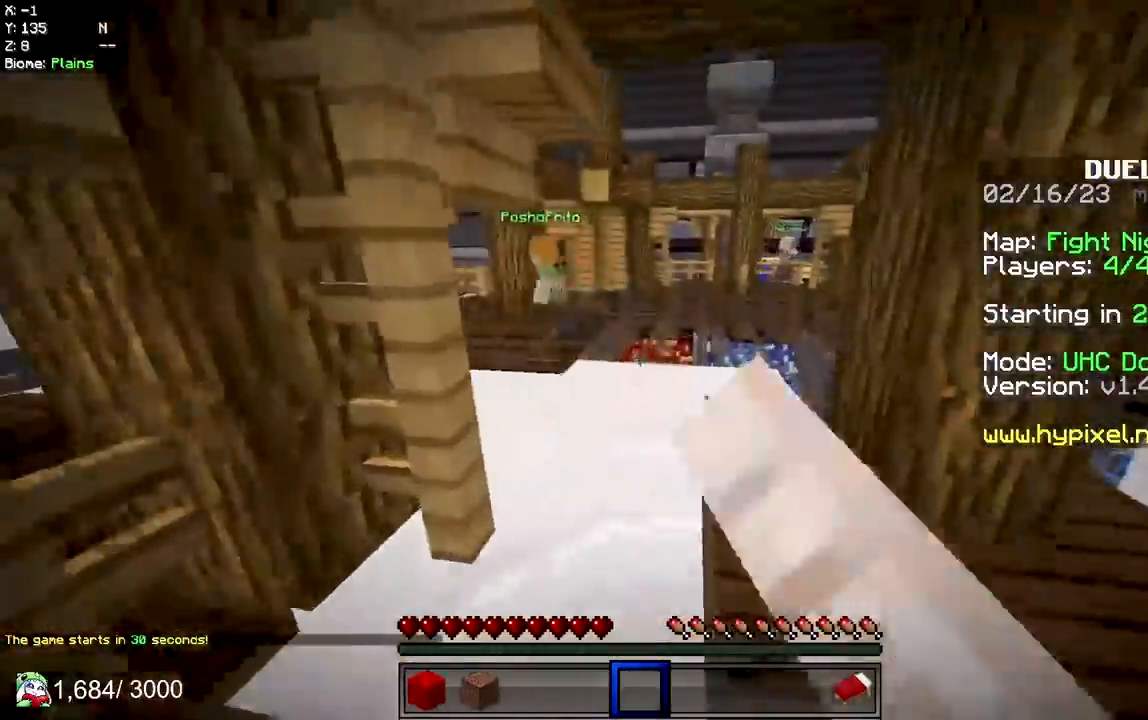
{"keys": ["w"], "mouse": ["left"], "events": []}
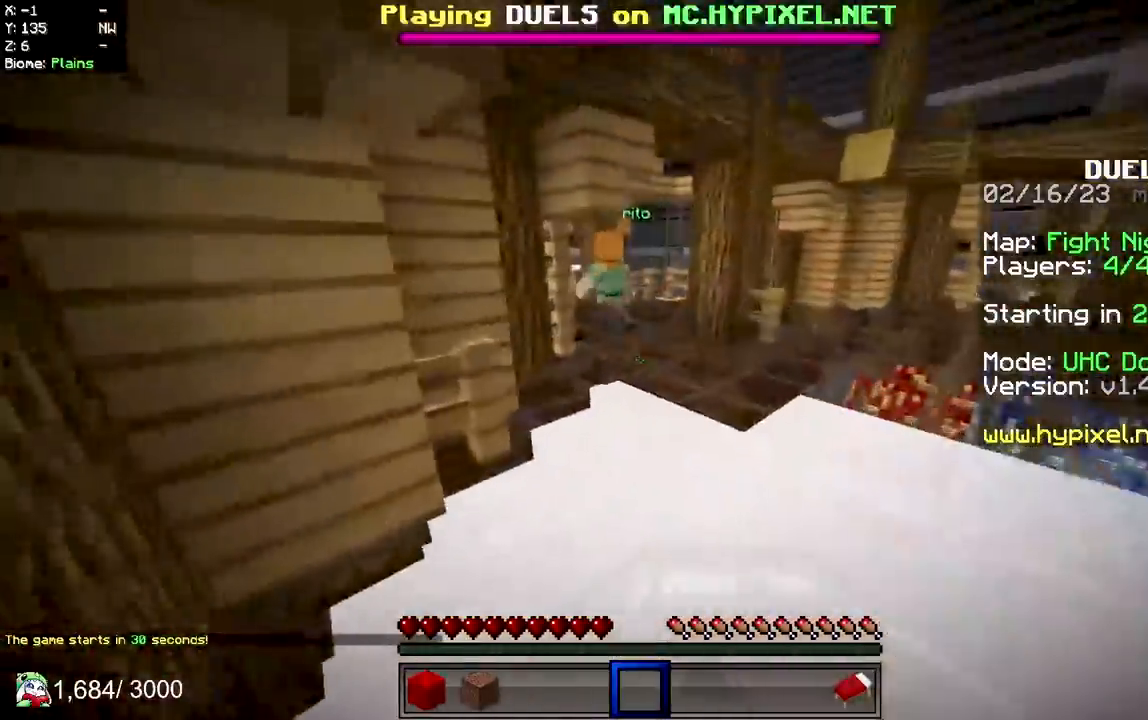
{"keys": ["d", "w"], "mouse": ["left"], "events": [[233, "space", "down"], [317, "d", "down"], [433, "space", "up"]]}
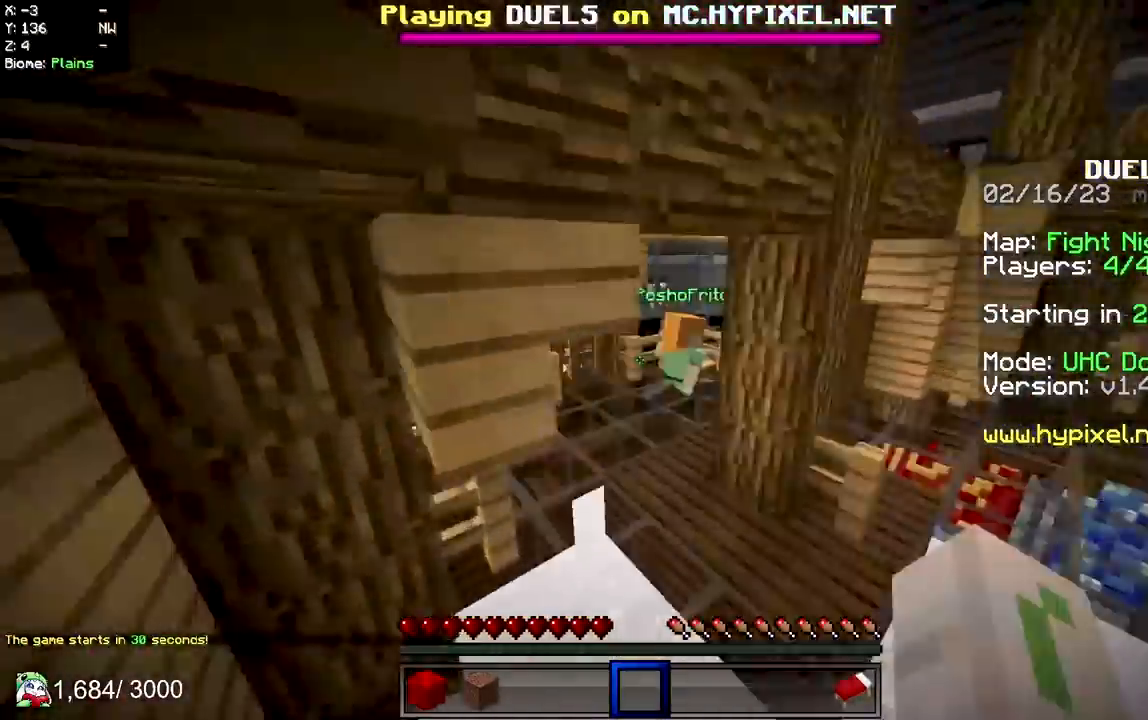
{"keys": ["a", "w"], "mouse": [], "events": [[67, "d", "up"], [250, "a", "down"], [383, "mouse_left", "up"]]}
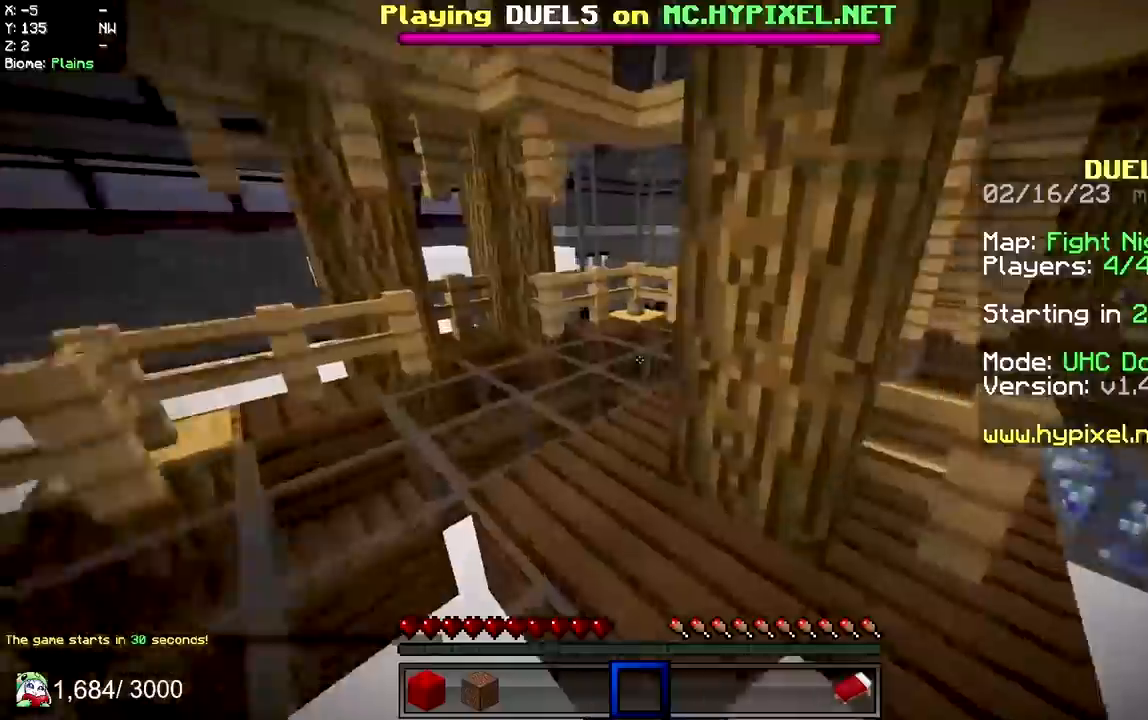
{"keys": ["a", "w"], "mouse": ["left"], "events": [[50, "mouse_left", "down"], [100, "space", "down"], [417, "space", "up"]]}
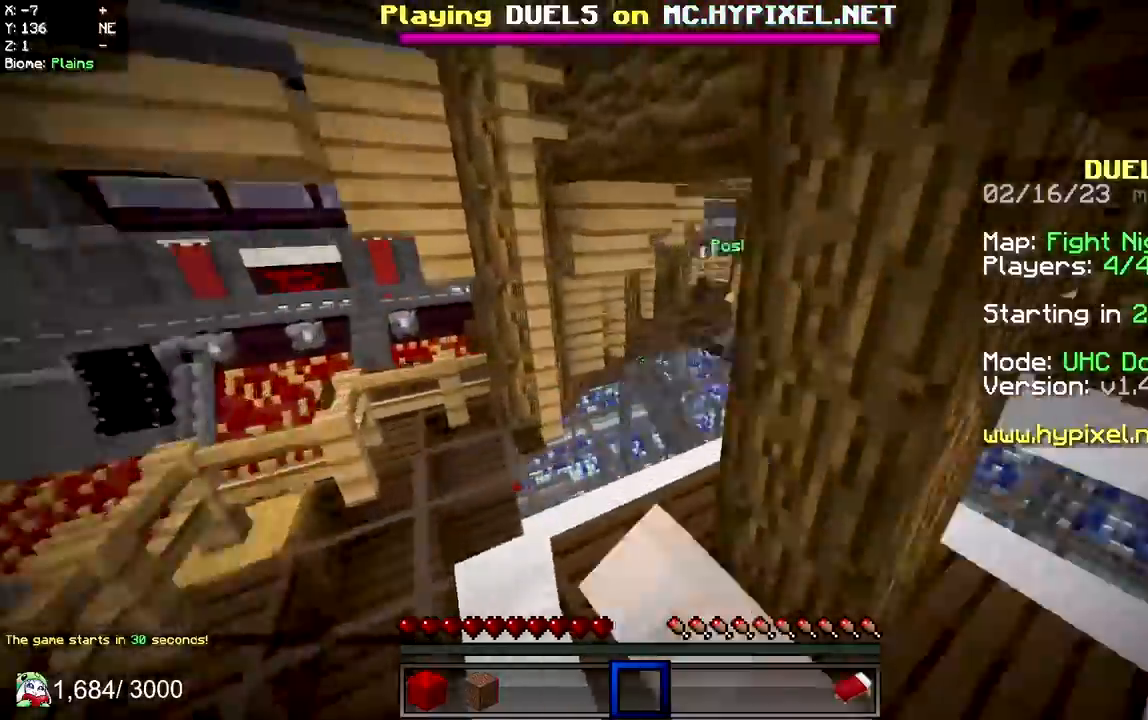
{"keys": ["d", "w"], "mouse": [], "events": [[67, "a", "up"], [167, "space", "down"], [200, "mouse_left", "up"], [367, "d", "down"], [433, "space", "up"]]}